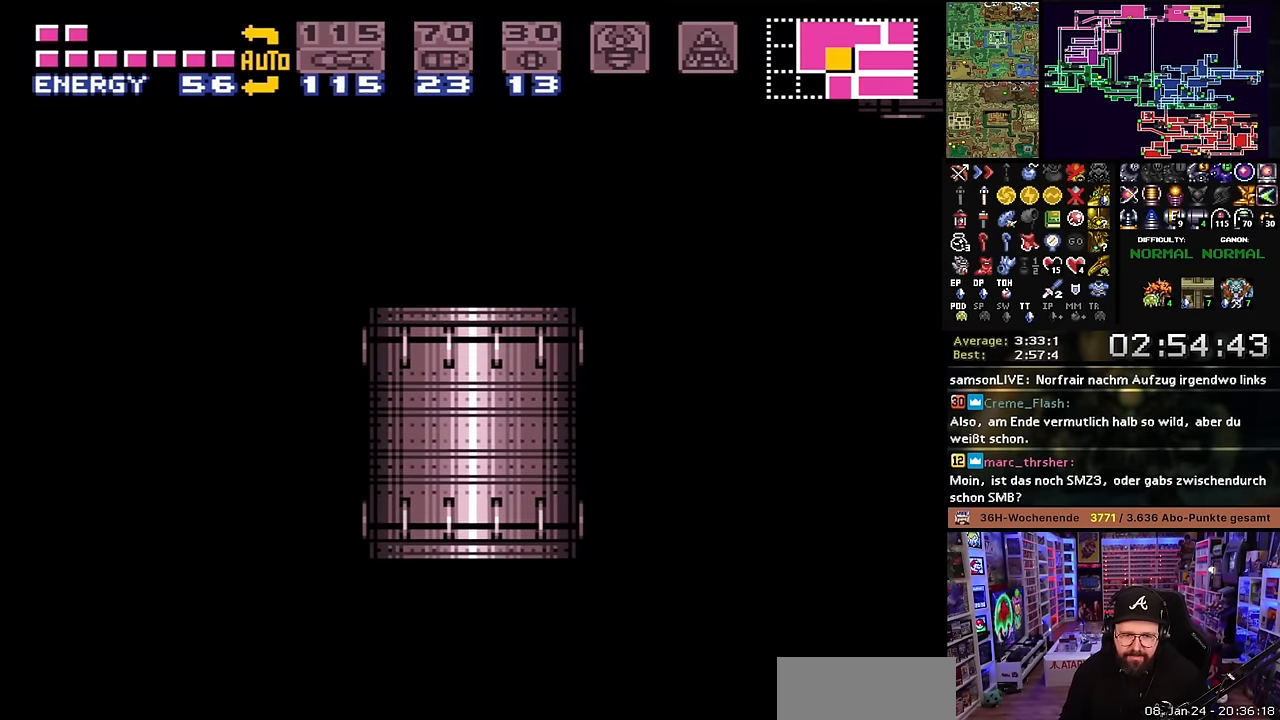
Gameplay with a controller (Nintendo layout); each line is a JSON object with the inputs held at the frame after it. "events" lists button and stick changes between this image and that frame as [ms after this image, input, new state], when the widget could be followed in between. Not read: L3 R3.
{"buttons": [], "events": [[16, "B", "up"], [216, "B", "down"], [300, "B", "up"]]}
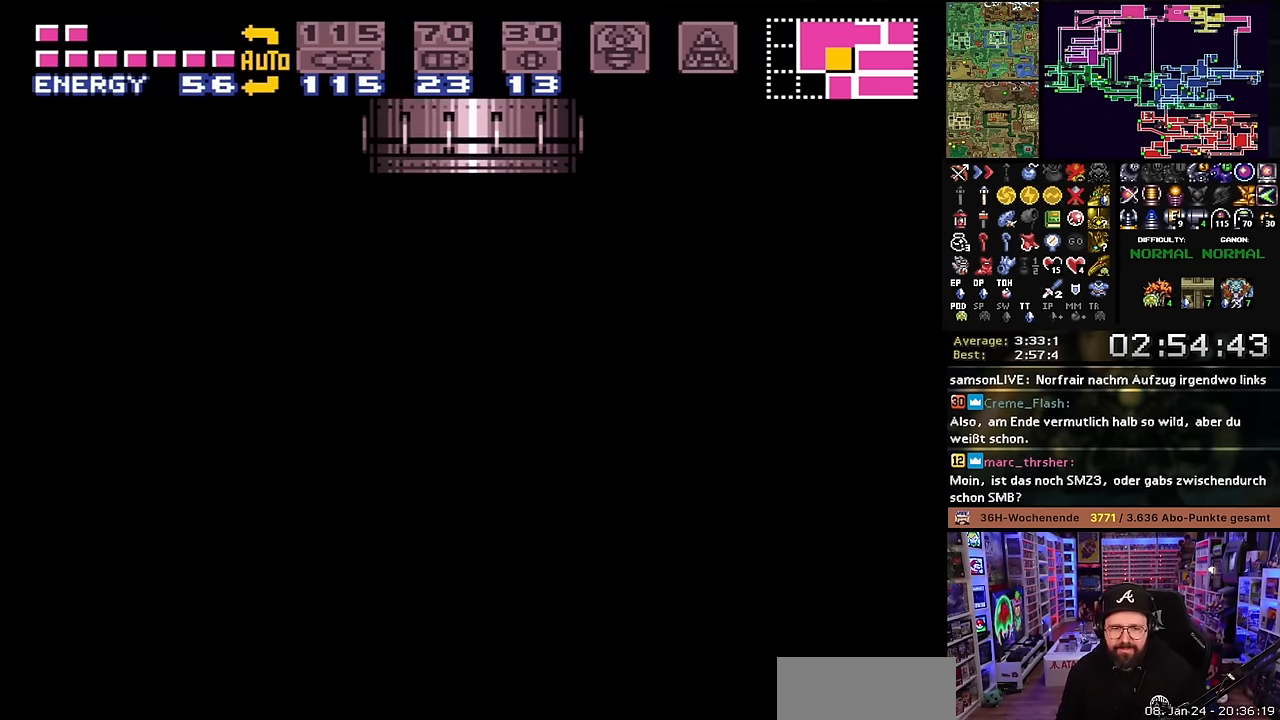
{"buttons": ["X", "DPAD_LEFT"], "events": [[116, "X", "down"], [233, "X", "up"], [333, "DPAD_LEFT", "down"], [500, "X", "down"]]}
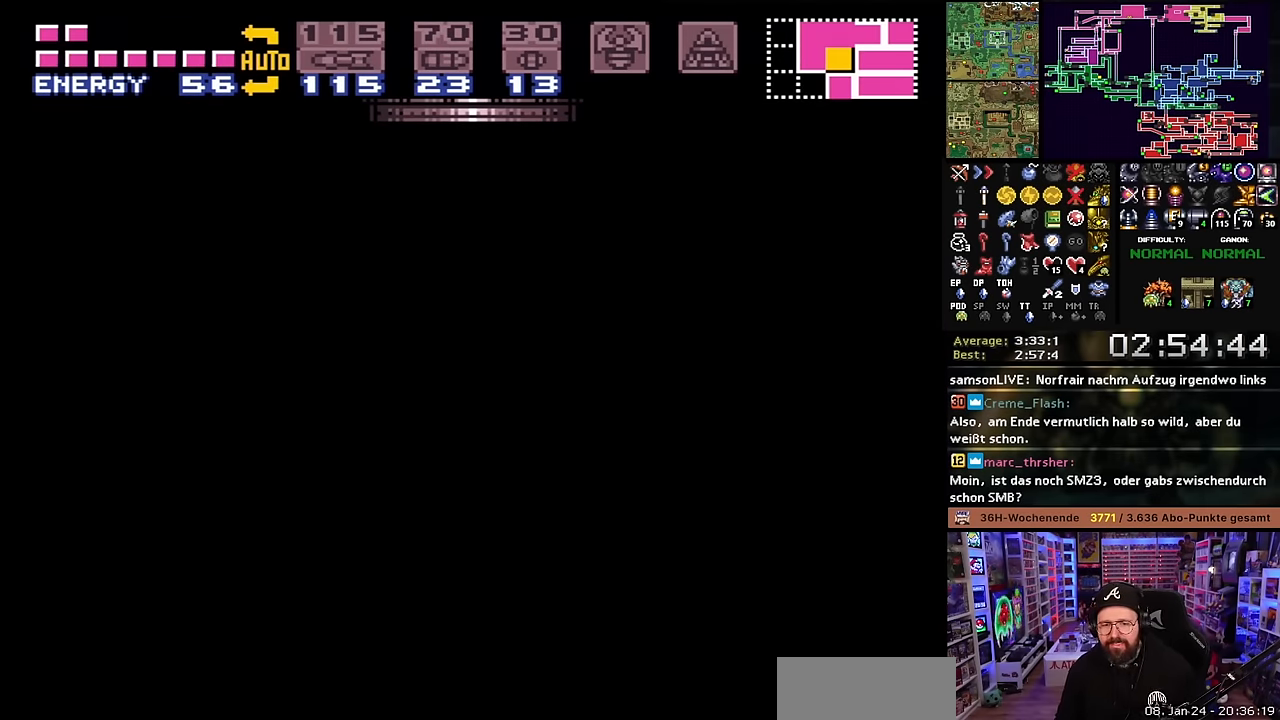
{"buttons": ["X", "DPAD_LEFT"], "events": []}
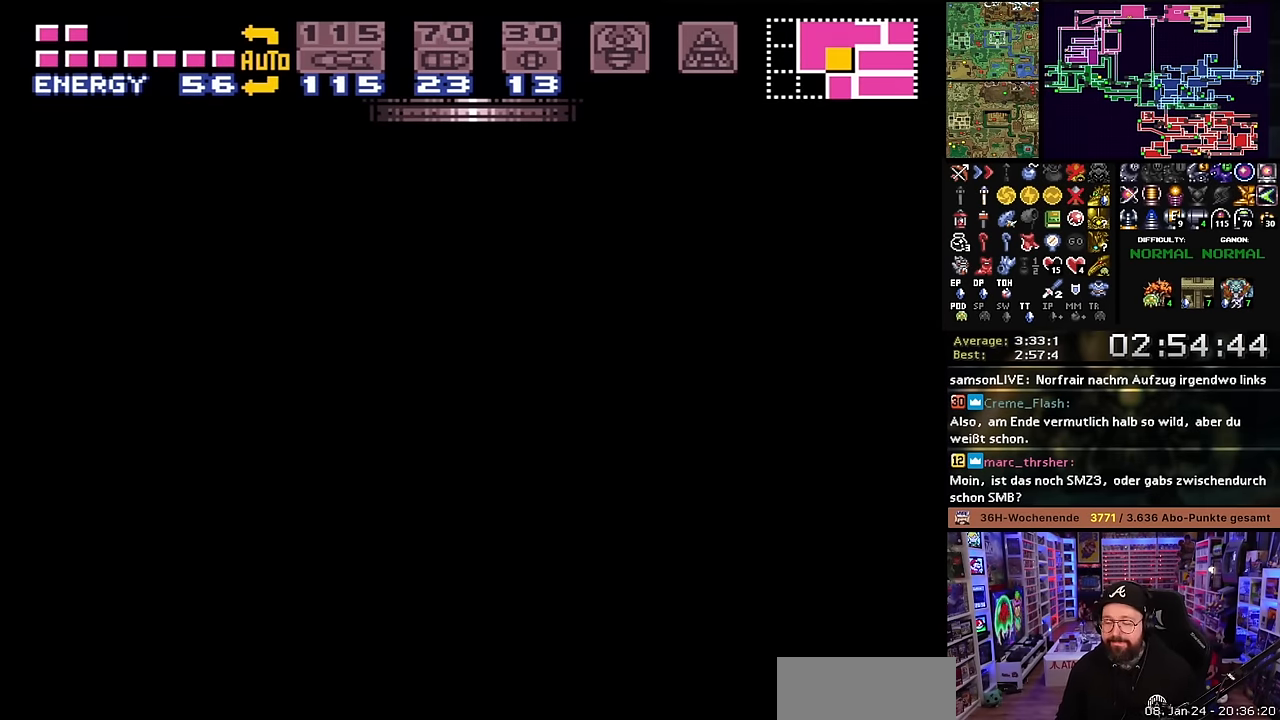
{"buttons": ["DPAD_LEFT"], "events": [[384, "X", "up"]]}
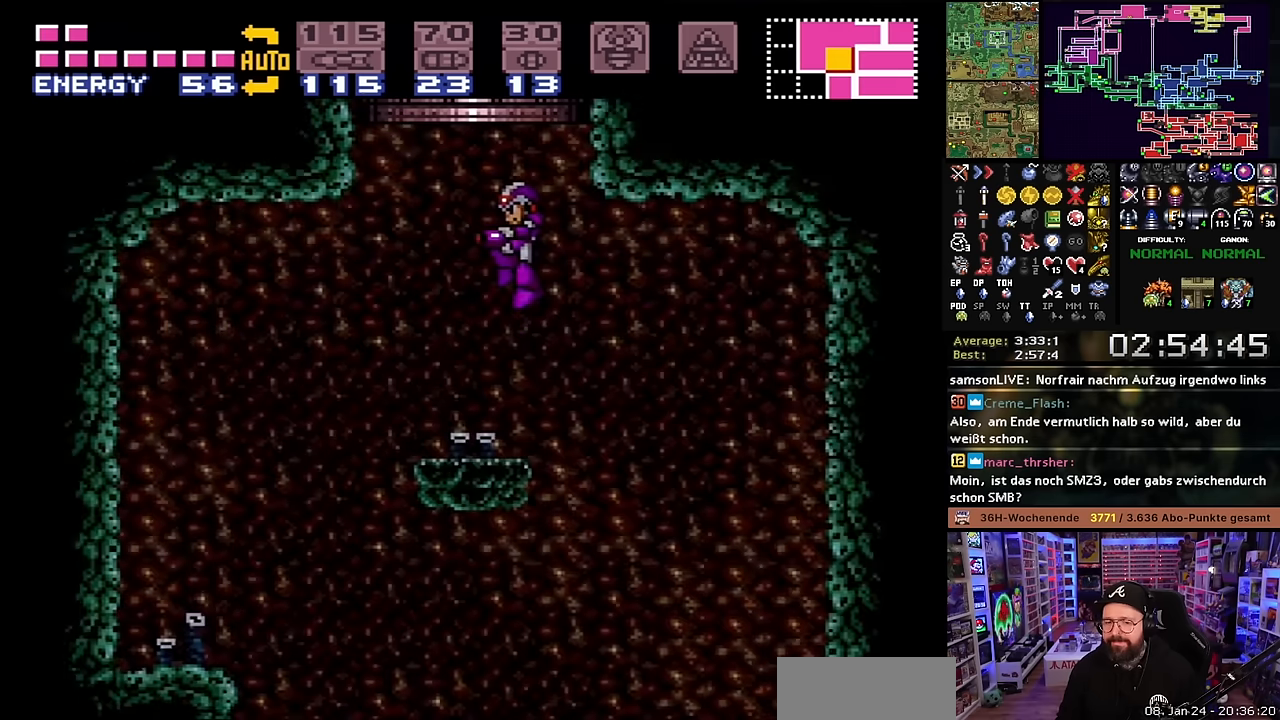
{"buttons": ["X", "DPAD_LEFT"], "events": [[34, "DPAD_LEFT", "up"], [134, "X", "down"], [167, "DPAD_LEFT", "down"]]}
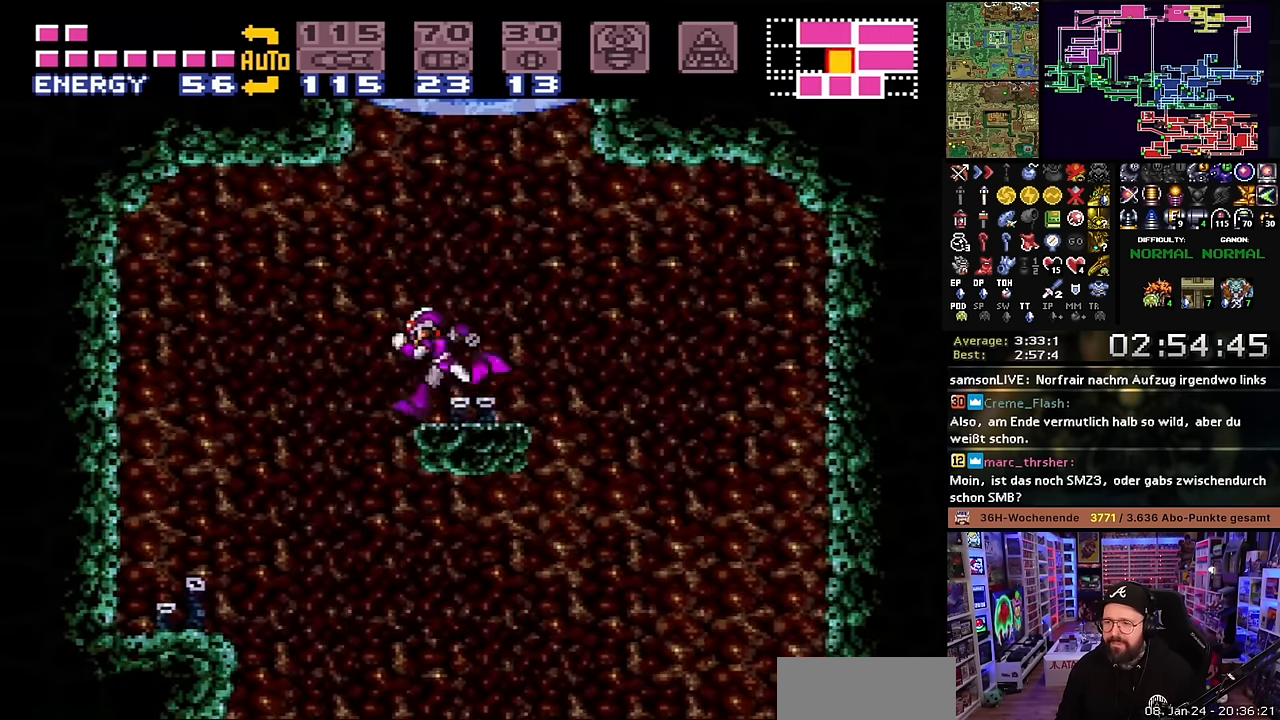
{"buttons": ["X"], "events": [[200, "DPAD_LEFT", "up"], [217, "DPAD_DOWN", "down"], [250, "Y", "down"], [300, "DPAD_DOWN", "up"], [300, "SELECT", "down"], [300, "X", "up"], [317, "DPAD_DOWN", "down"], [317, "SELECT", "up"], [384, "DPAD_DOWN", "up"], [384, "Y", "up"], [417, "X", "down"]]}
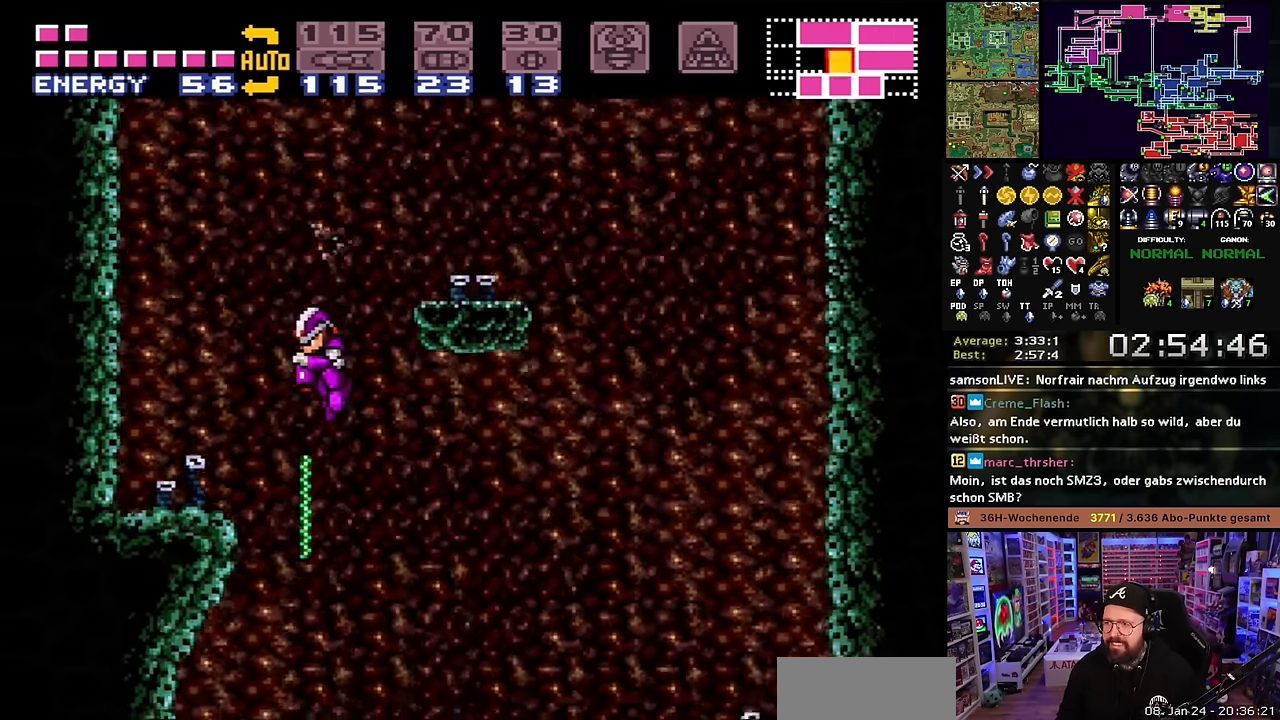
{"buttons": ["X"], "events": [[134, "DPAD_LEFT", "down"], [367, "DPAD_LEFT", "up"]]}
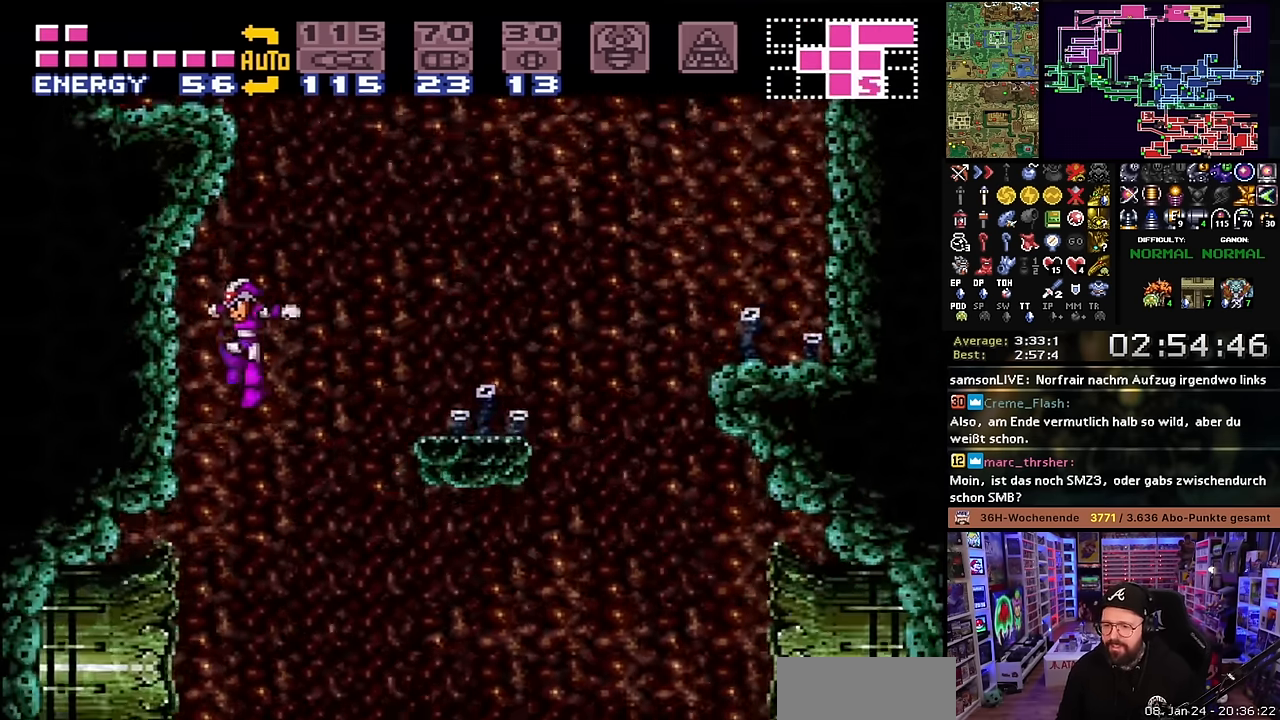
{"buttons": [], "events": [[17, "X", "up"], [50, "DPAD_RIGHT", "down"], [67, "X", "down"], [84, "X", "up"], [84, "Y", "down"], [150, "DPAD_RIGHT", "up"], [184, "Y", "up"], [267, "DPAD_LEFT", "down"], [267, "X", "down"], [384, "DPAD_LEFT", "up"], [400, "X", "up"]]}
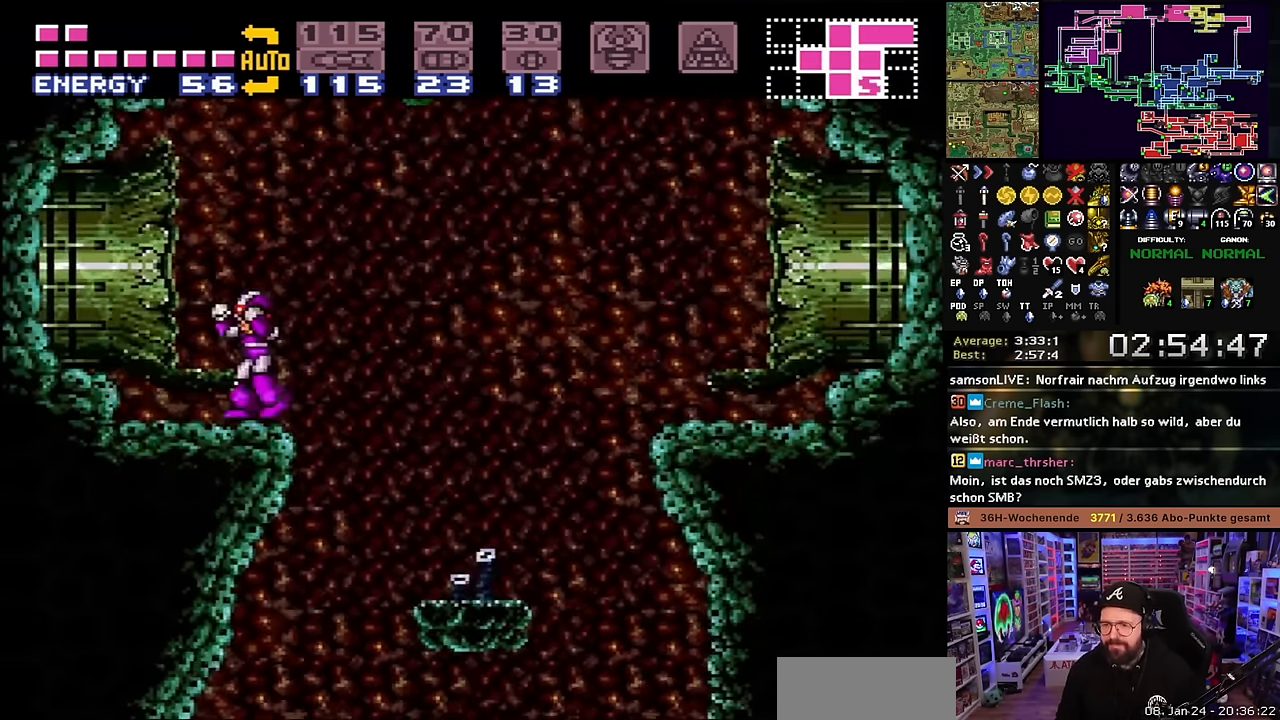
{"buttons": ["B", "DPAD_LEFT"], "events": [[250, "X", "down"], [400, "DPAD_LEFT", "down"], [450, "X", "up"], [500, "B", "down"]]}
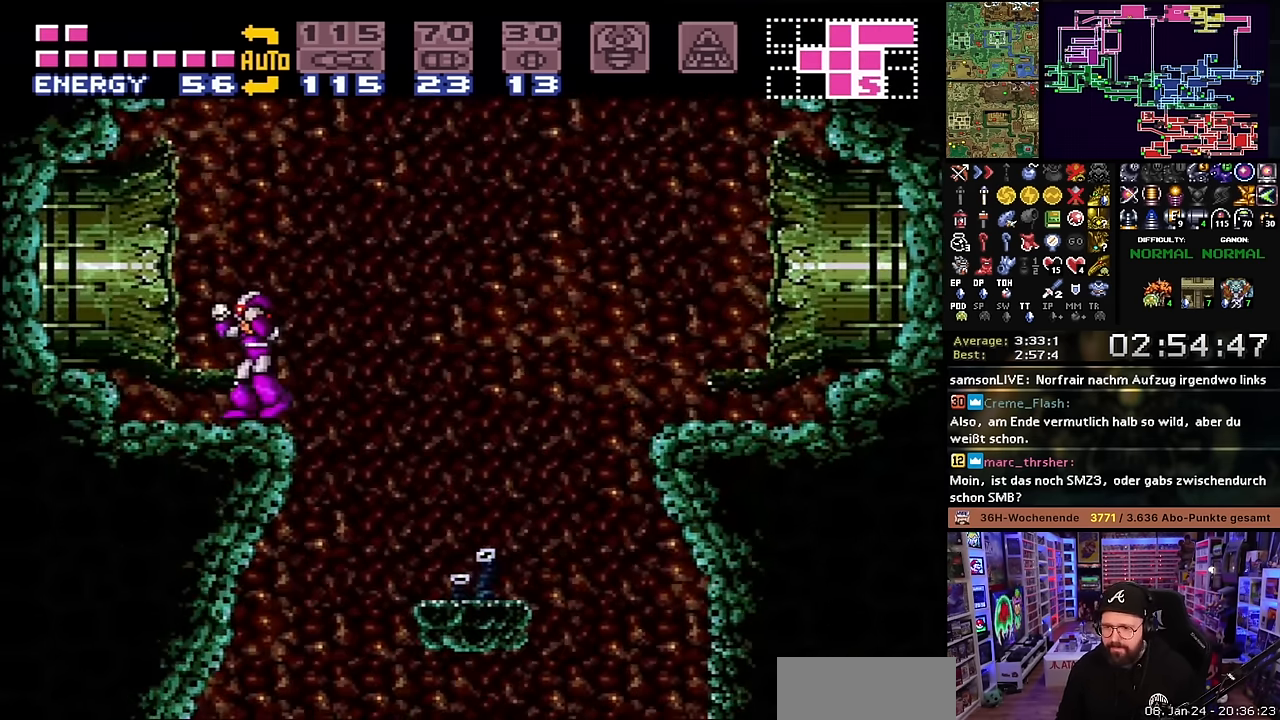
{"buttons": ["X", "DPAD_LEFT"], "events": [[50, "X", "down"], [67, "B", "up"]]}
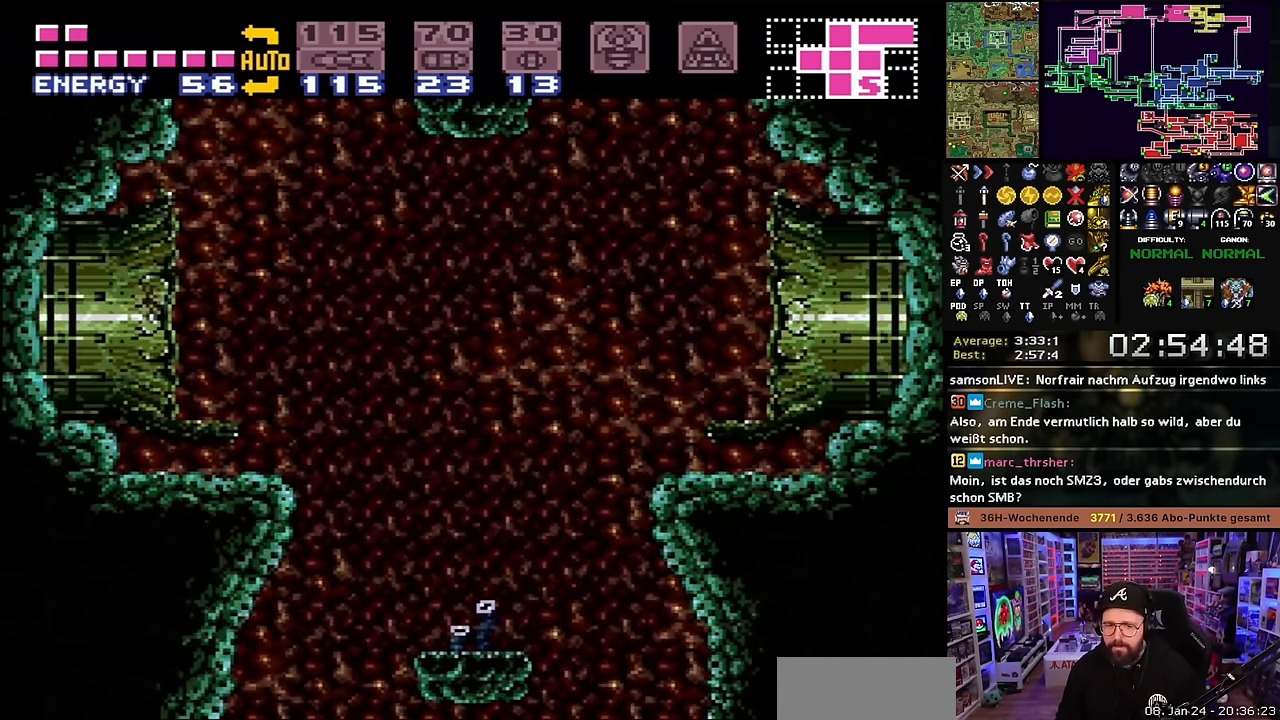
{"buttons": ["X", "DPAD_LEFT"], "events": []}
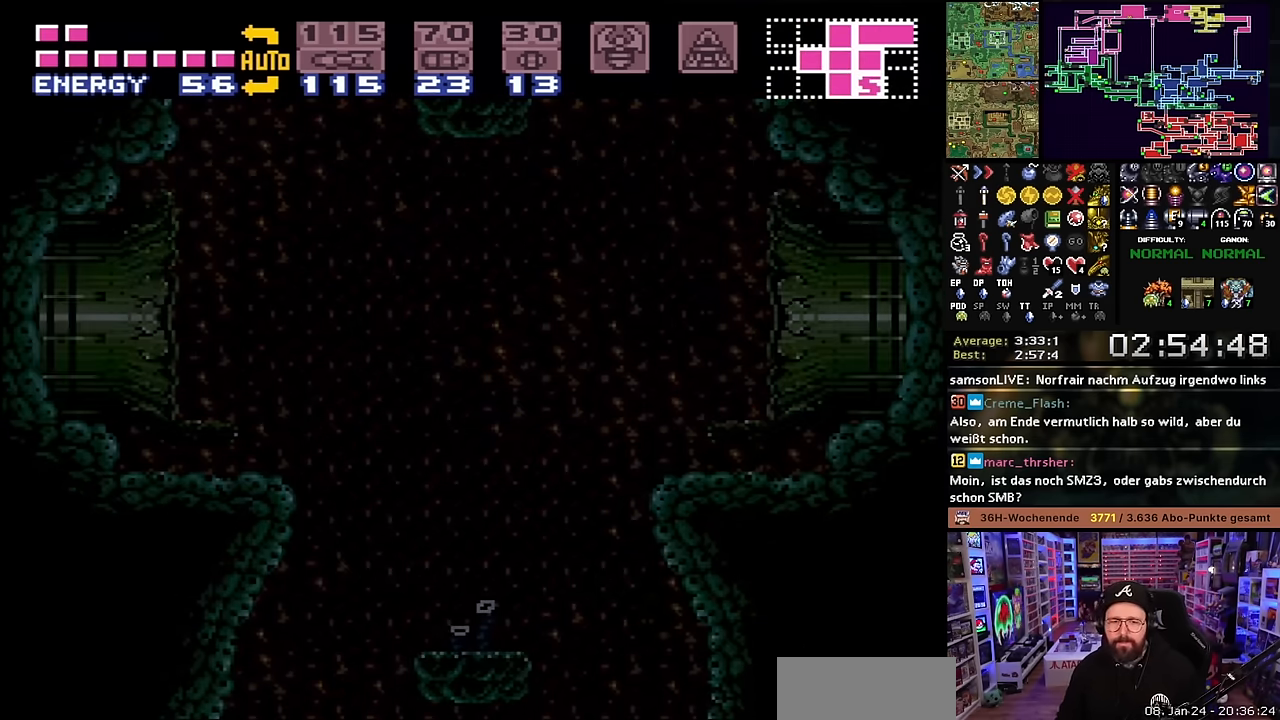
{"buttons": [], "events": [[17, "DPAD_LEFT", "up"], [17, "START", "down"], [17, "X", "up"], [34, "START", "up"]]}
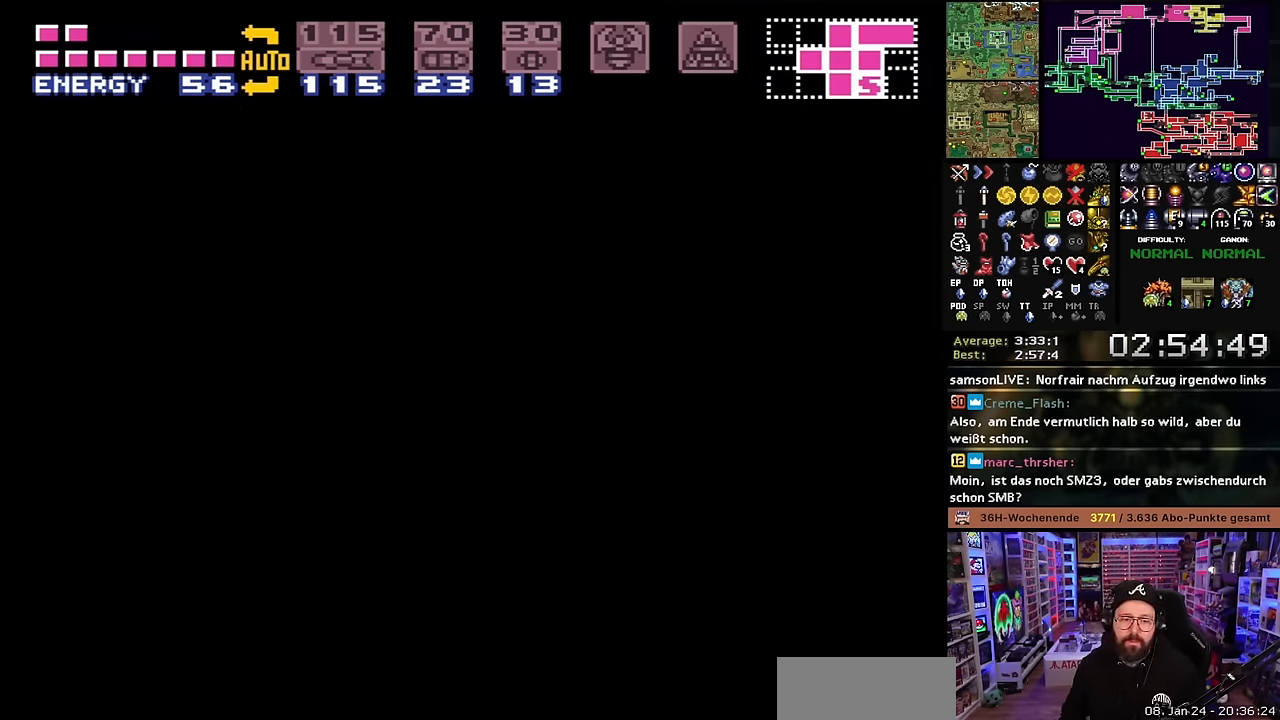
{"buttons": [], "events": []}
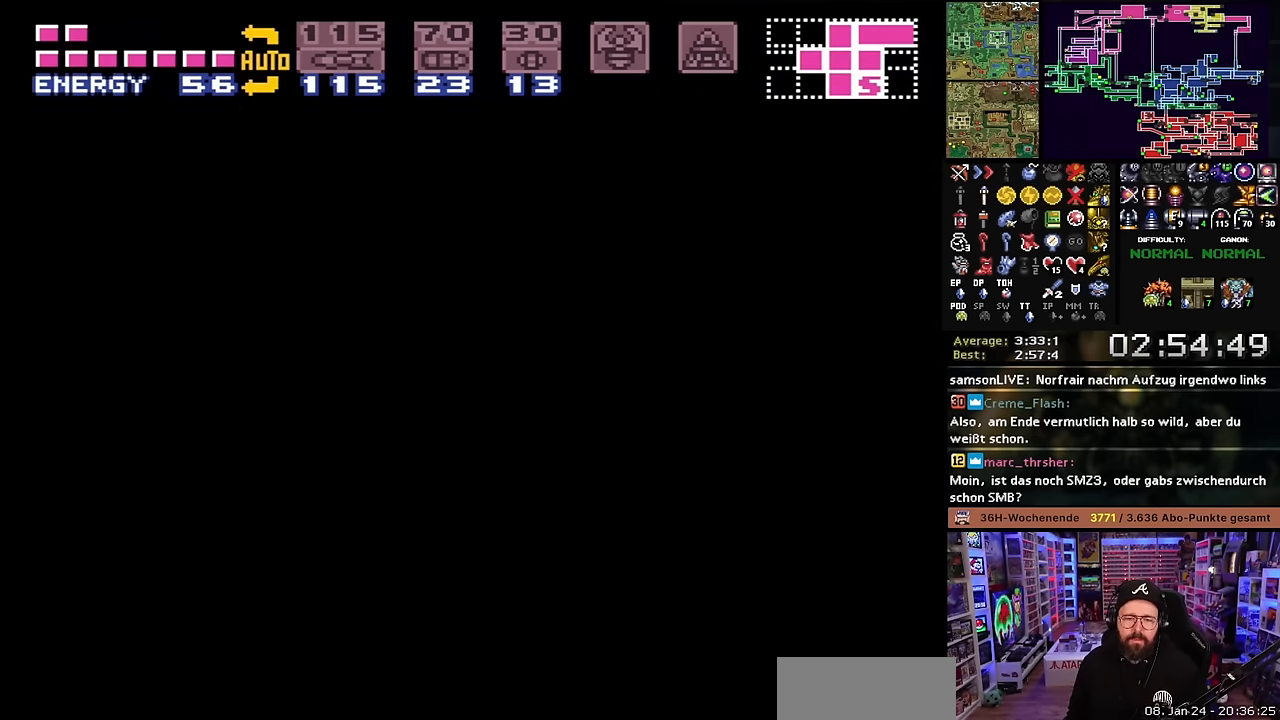
{"buttons": [], "events": []}
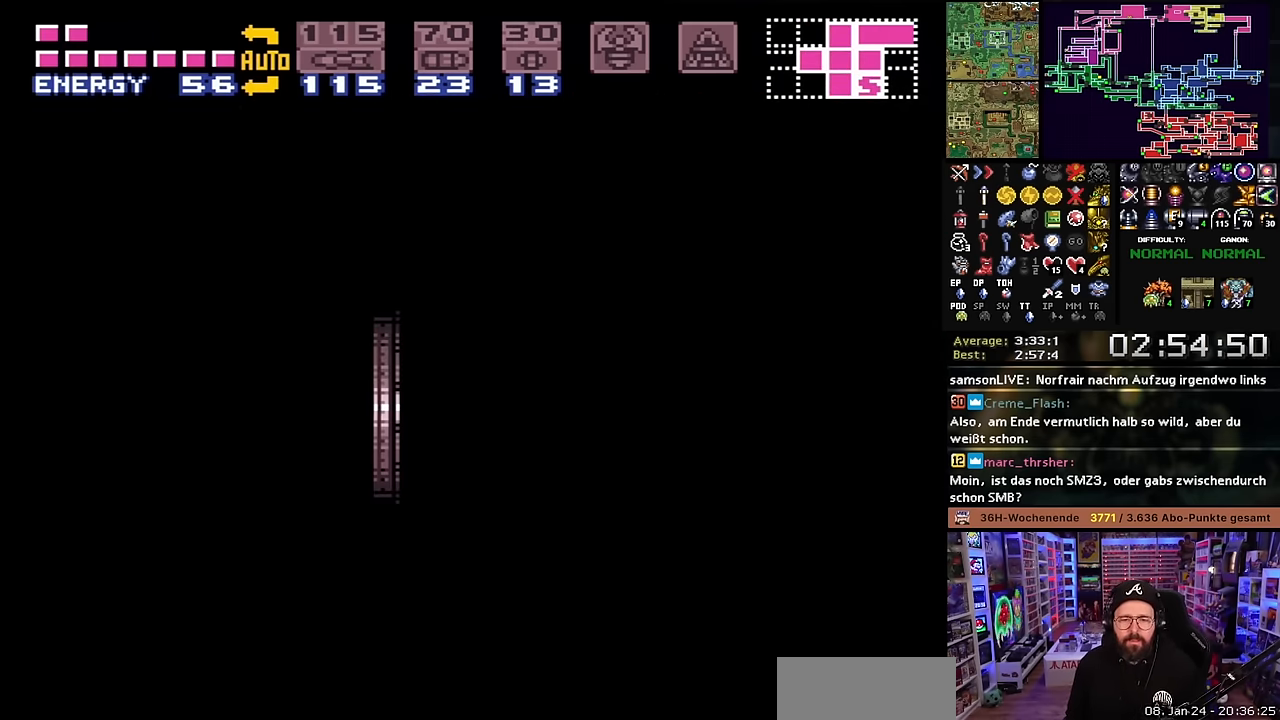
{"buttons": [], "events": []}
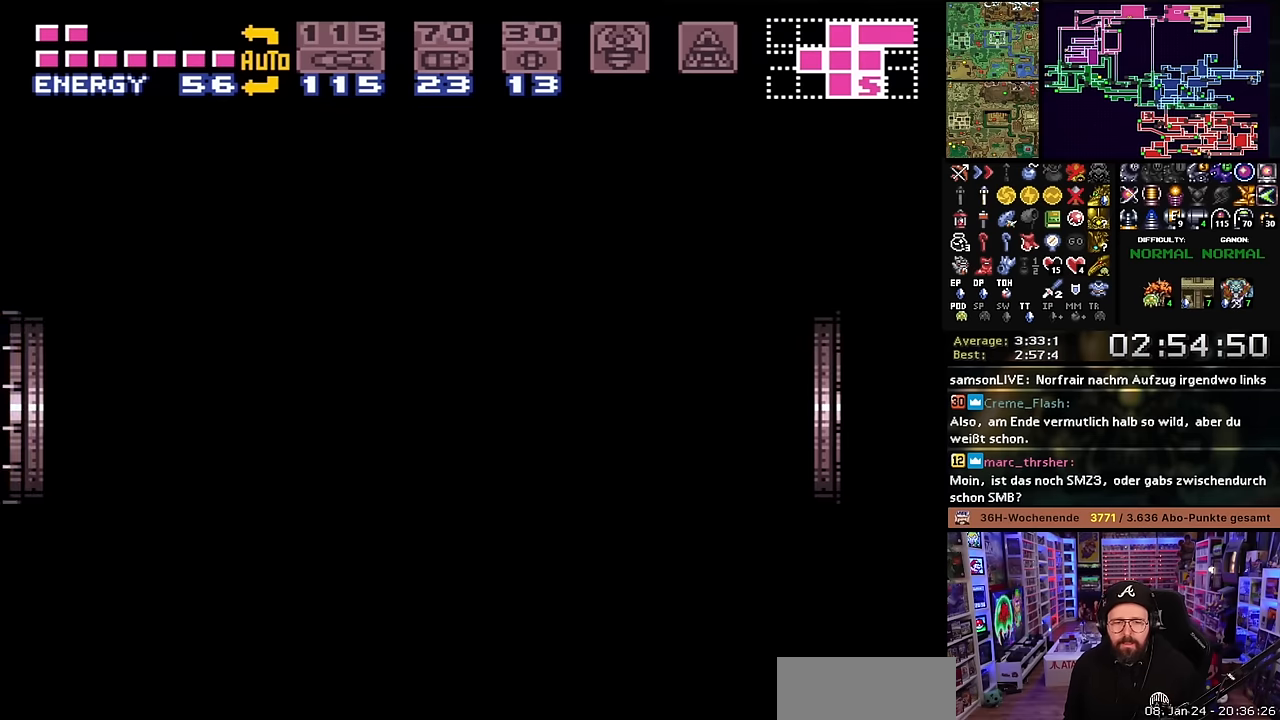
{"buttons": [], "events": []}
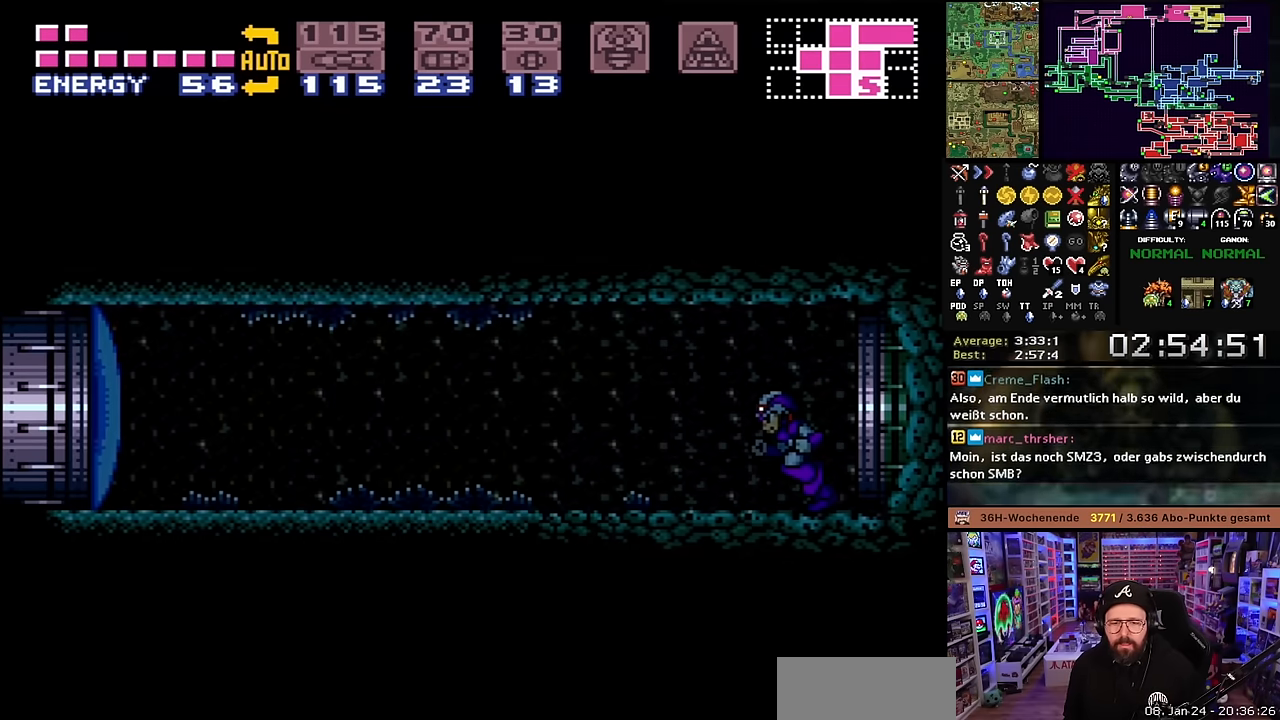
{"buttons": [], "events": [[317, "Y", "down"], [450, "Y", "up"]]}
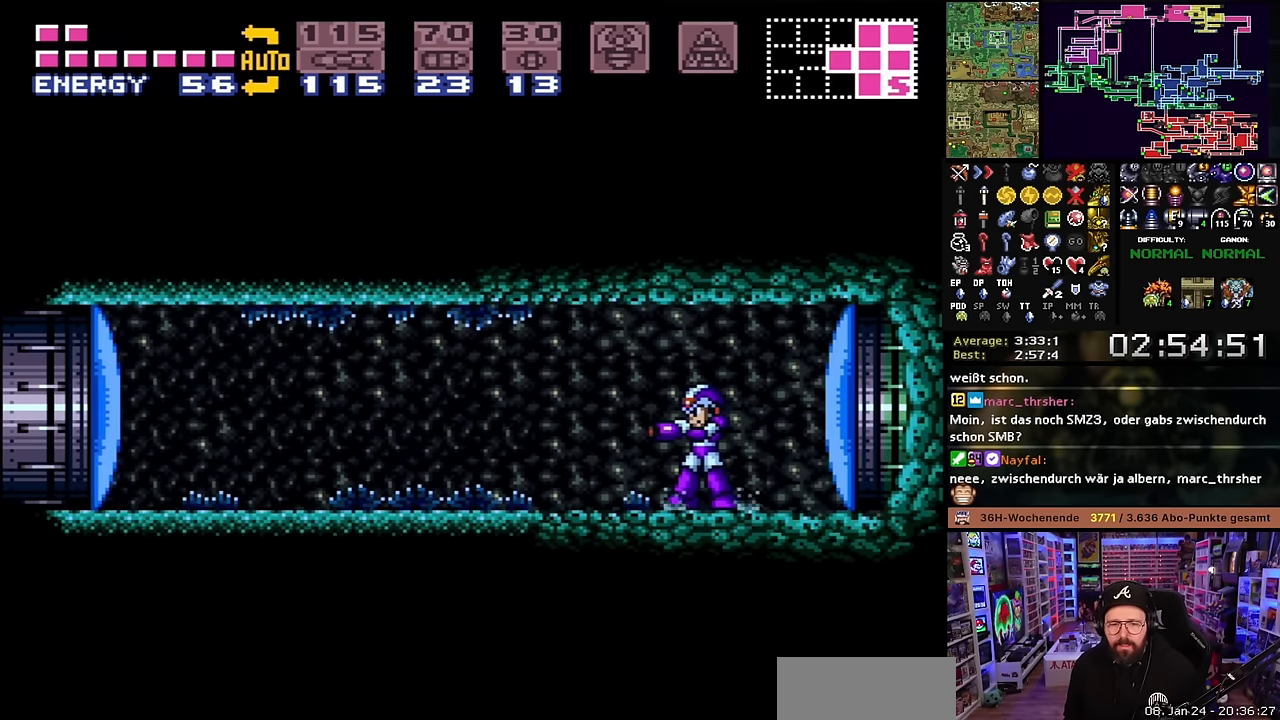
{"buttons": [], "events": [[67, "Y", "down"], [200, "Y", "up"], [334, "Y", "down"], [467, "Y", "up"]]}
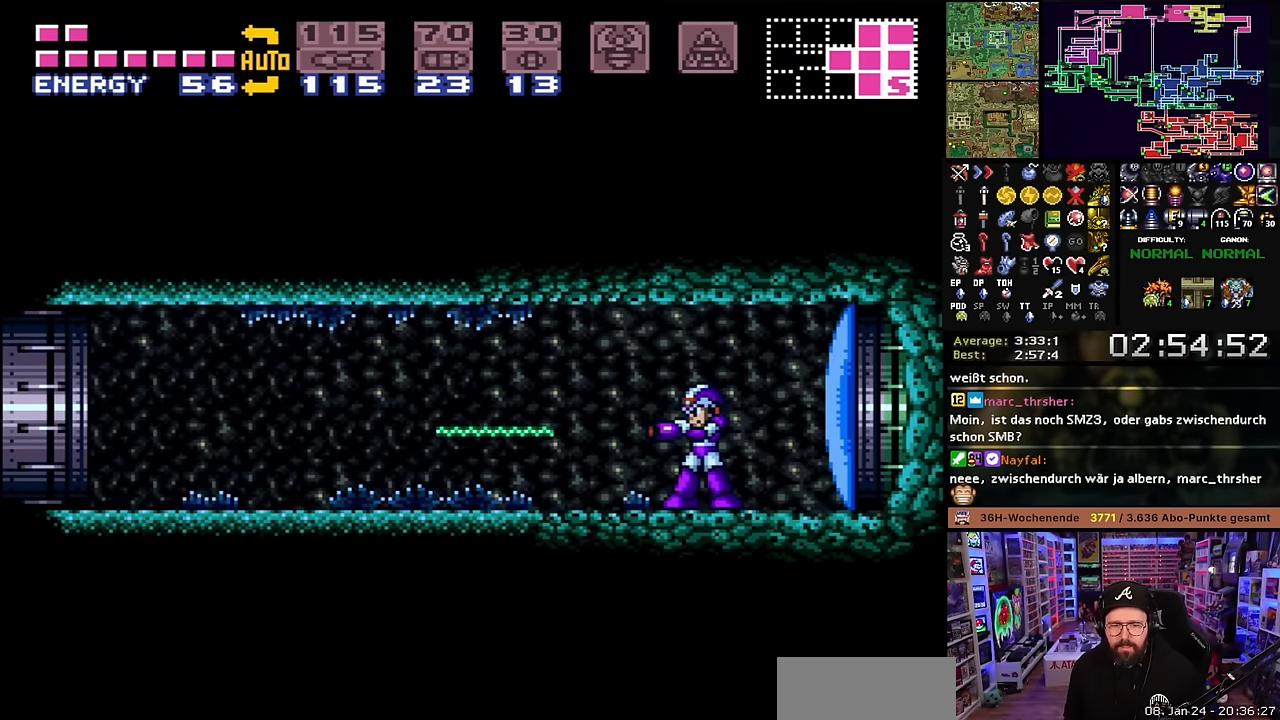
{"buttons": [], "events": [[84, "Y", "down"], [250, "Y", "up"], [334, "Y", "down"], [467, "Y", "up"]]}
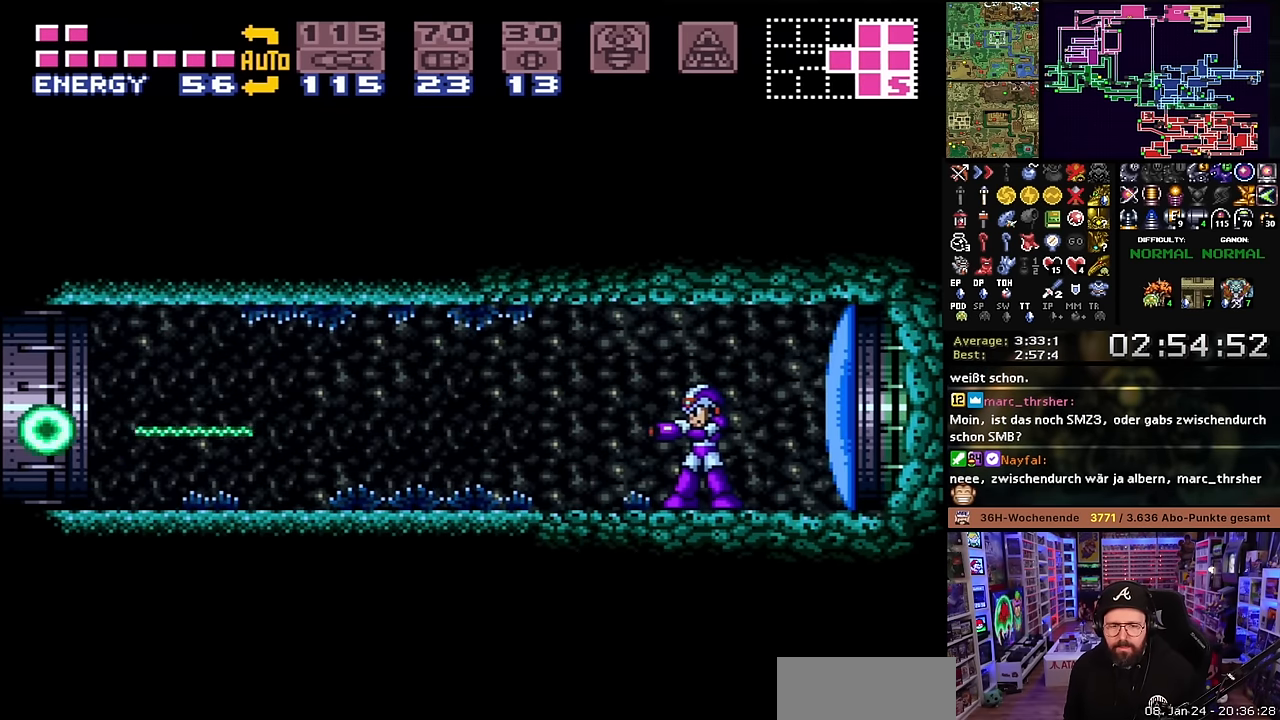
{"buttons": [], "events": [[84, "Y", "down"], [217, "Y", "up"], [334, "Y", "down"], [467, "Y", "up"]]}
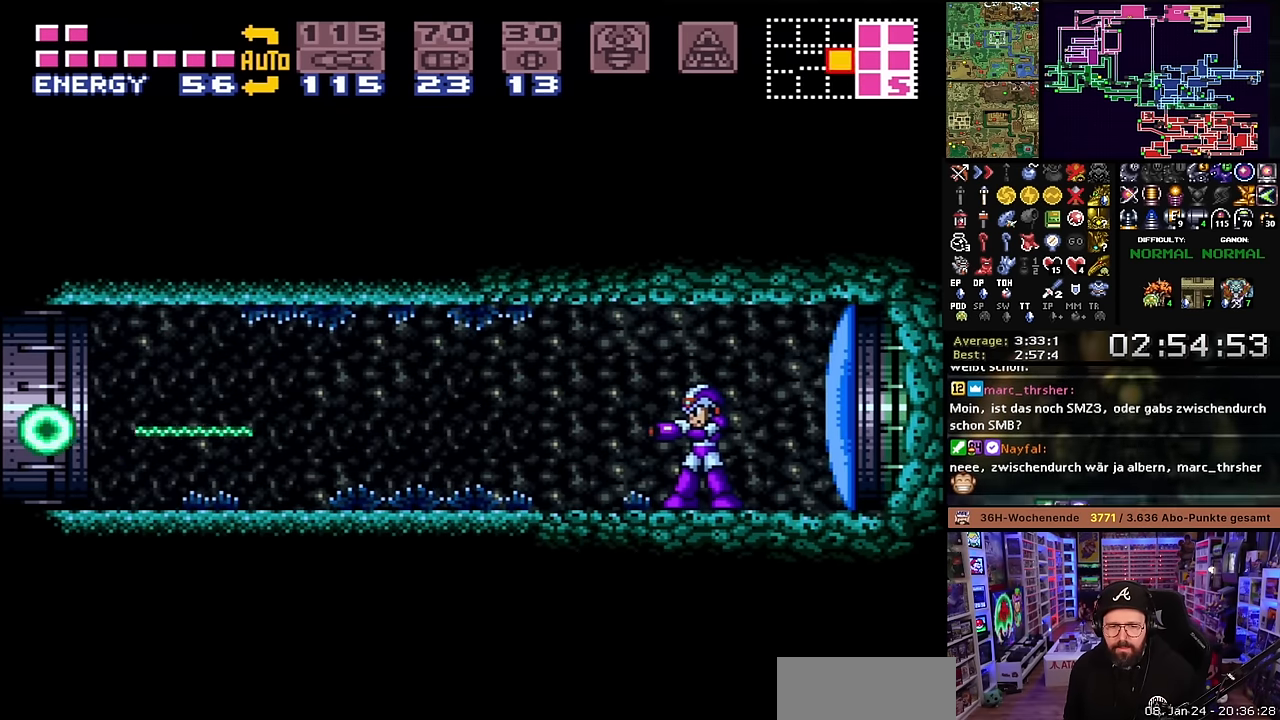
{"buttons": ["Y"], "events": [[100, "Y", "down"], [250, "Y", "up"], [350, "Y", "down"]]}
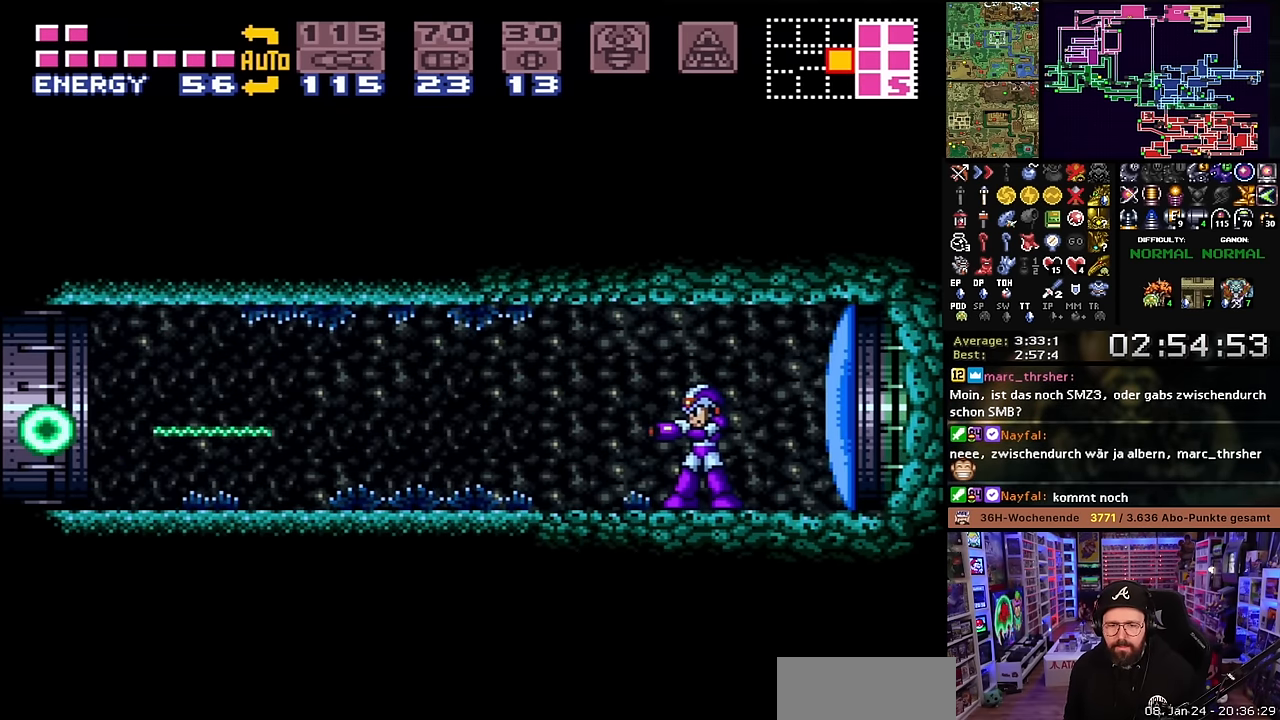
{"buttons": ["Y"], "events": [[34, "Y", "up"], [117, "Y", "down"], [284, "Y", "up"], [367, "Y", "down"]]}
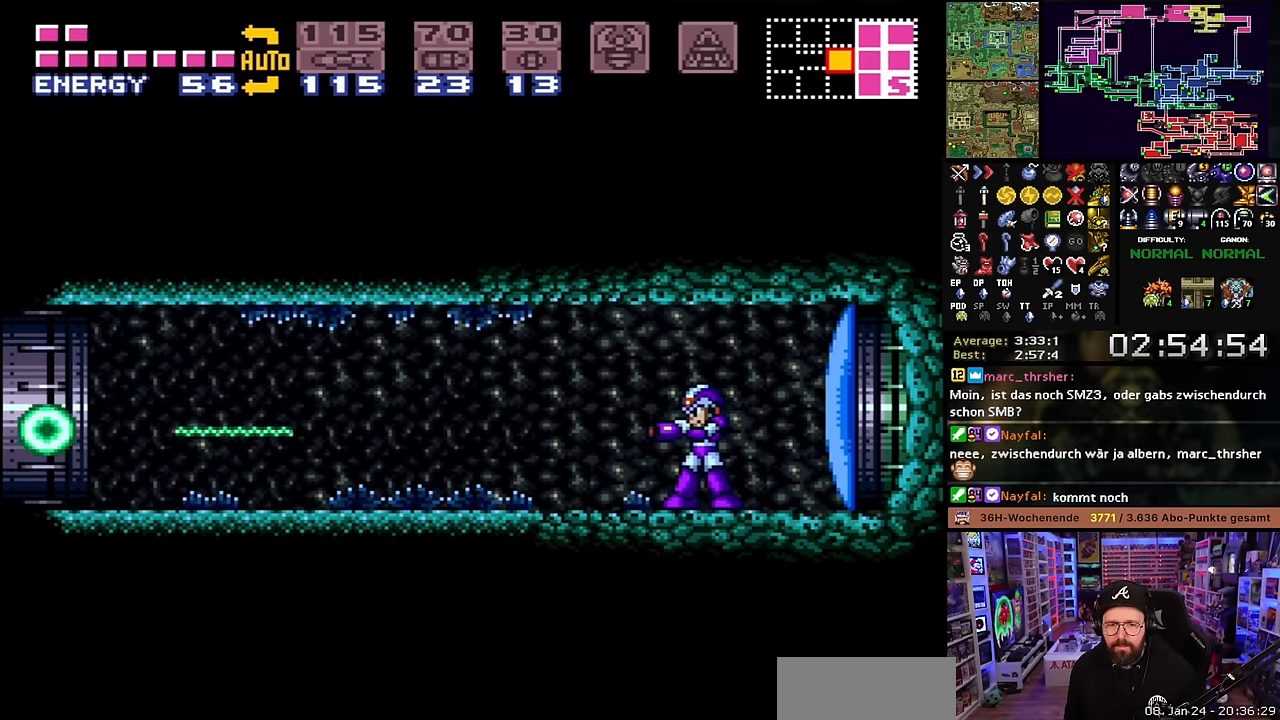
{"buttons": [], "events": [[34, "Y", "up"]]}
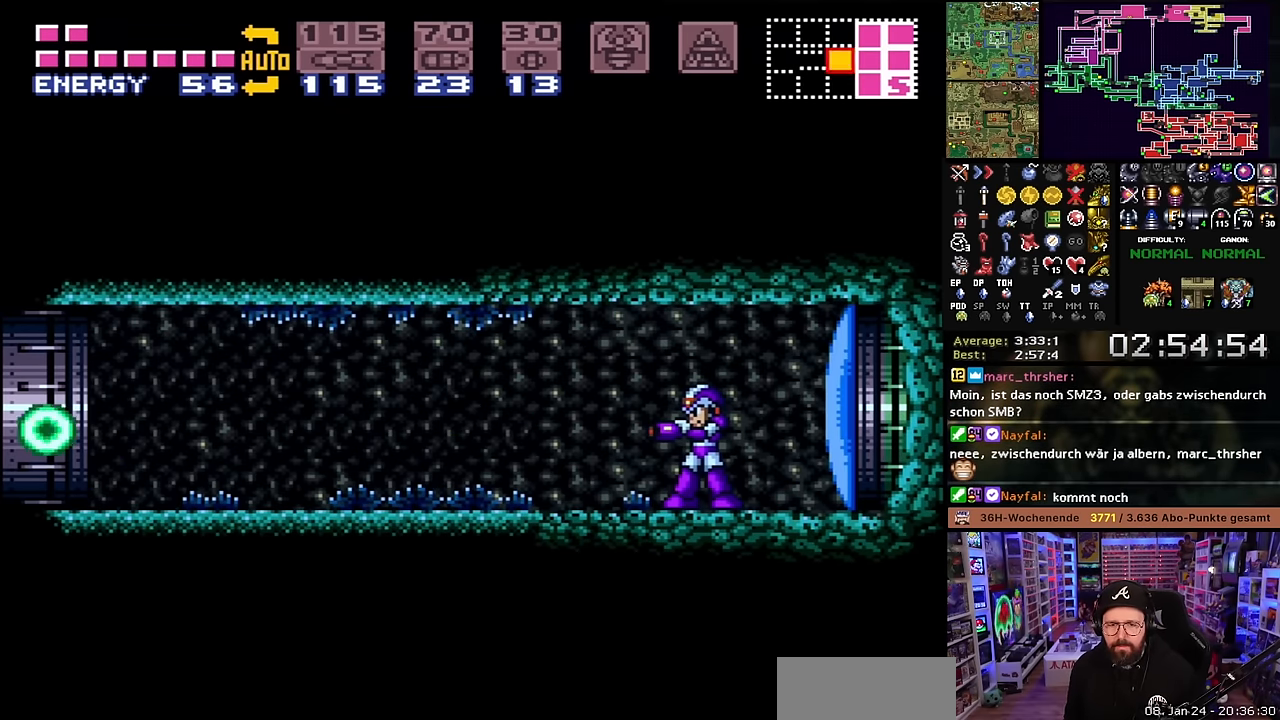
{"buttons": [], "events": []}
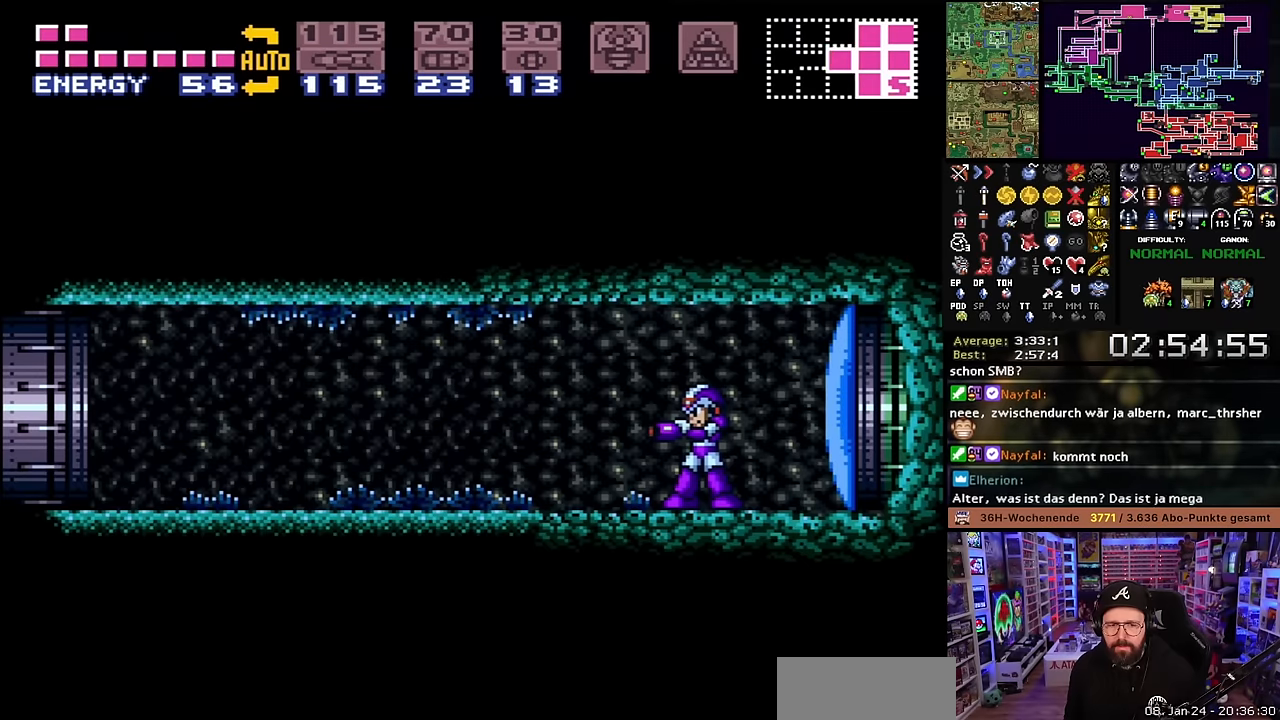
{"buttons": ["X"], "events": [[417, "X", "down"]]}
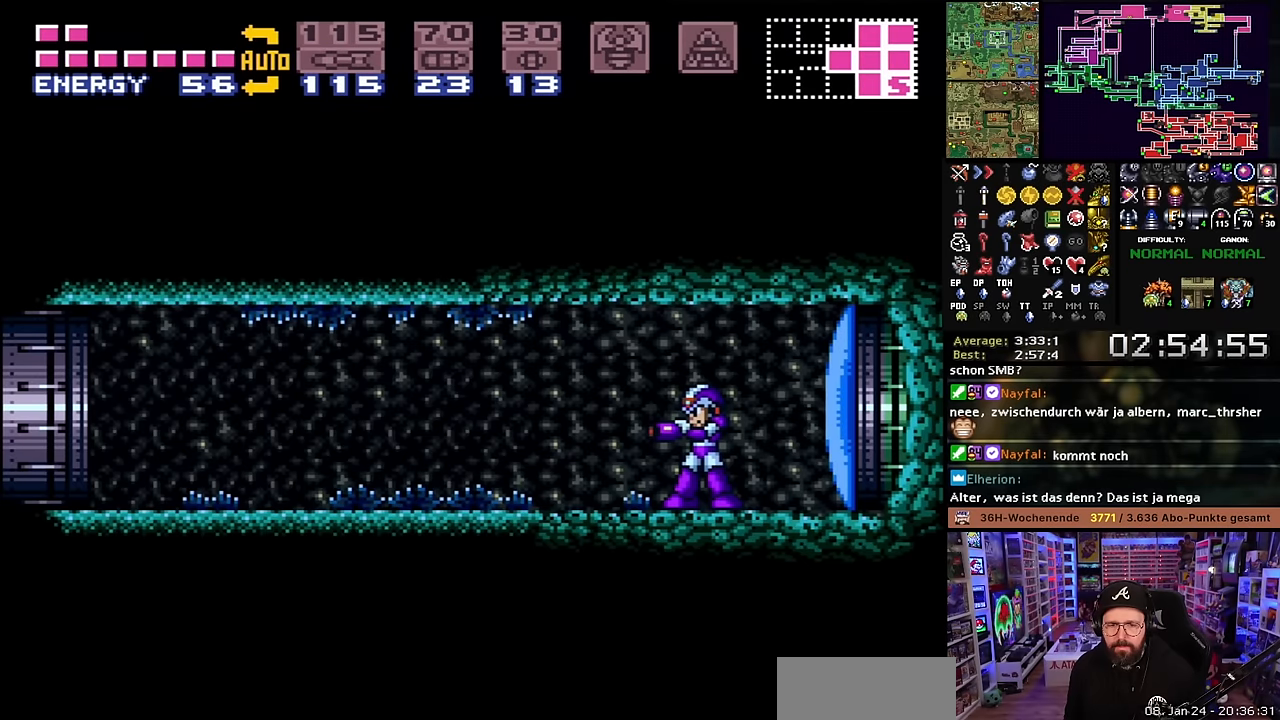
{"buttons": ["X", "DPAD_LEFT"], "events": [[34, "DPAD_LEFT", "down"], [200, "Y", "down"], [317, "START", "down"], [317, "X", "up"], [317, "Y", "up"], [334, "START", "up"], [334, "X", "down"], [467, "X", "up"], [484, "X", "down"]]}
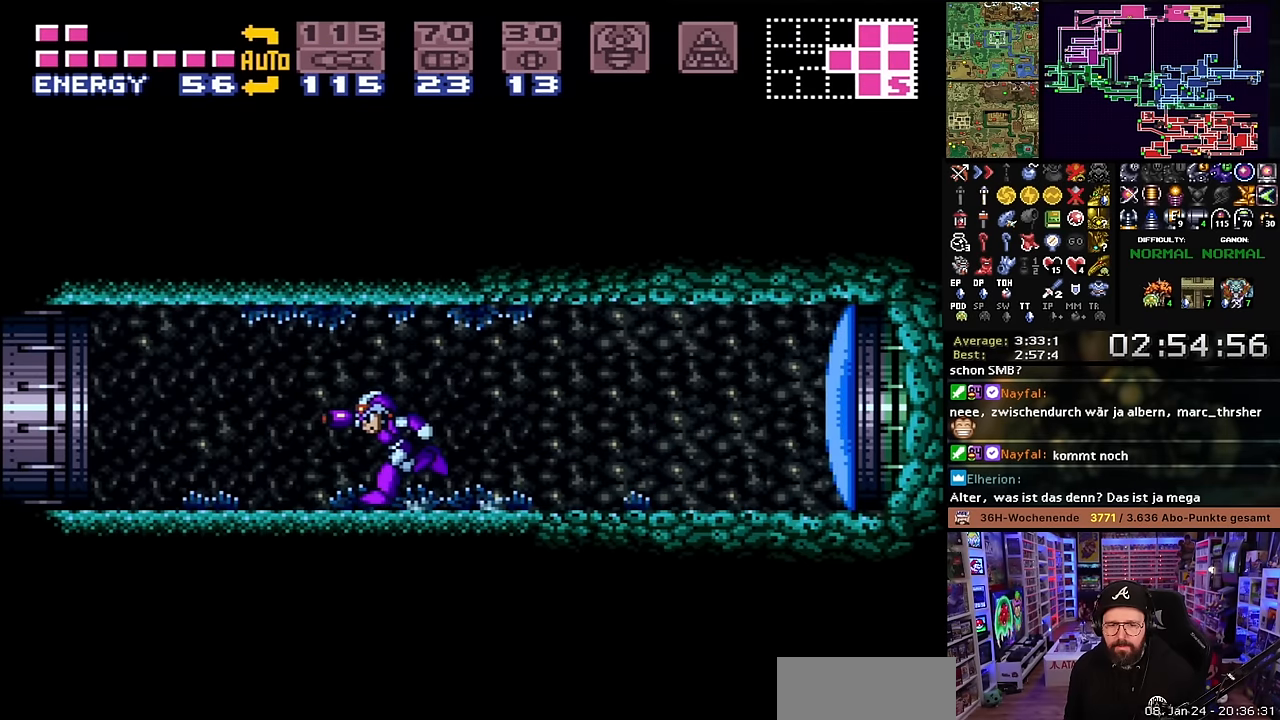
{"buttons": ["X", "DPAD_LEFT"], "events": [[100, "B", "down"], [184, "X", "up"], [234, "B", "up"], [234, "START", "down"], [250, "START", "up"], [250, "X", "down"]]}
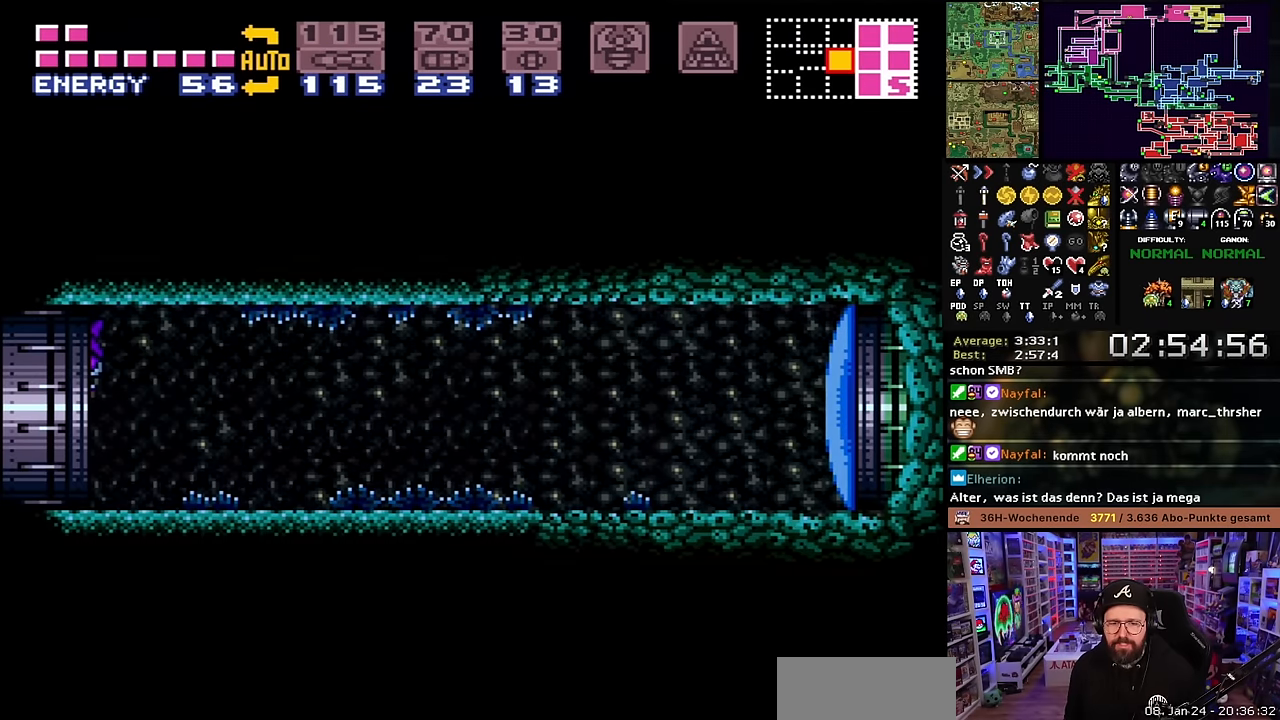
{"buttons": ["X"], "events": [[150, "X", "up"], [167, "X", "down"], [250, "DPAD_LEFT", "up"]]}